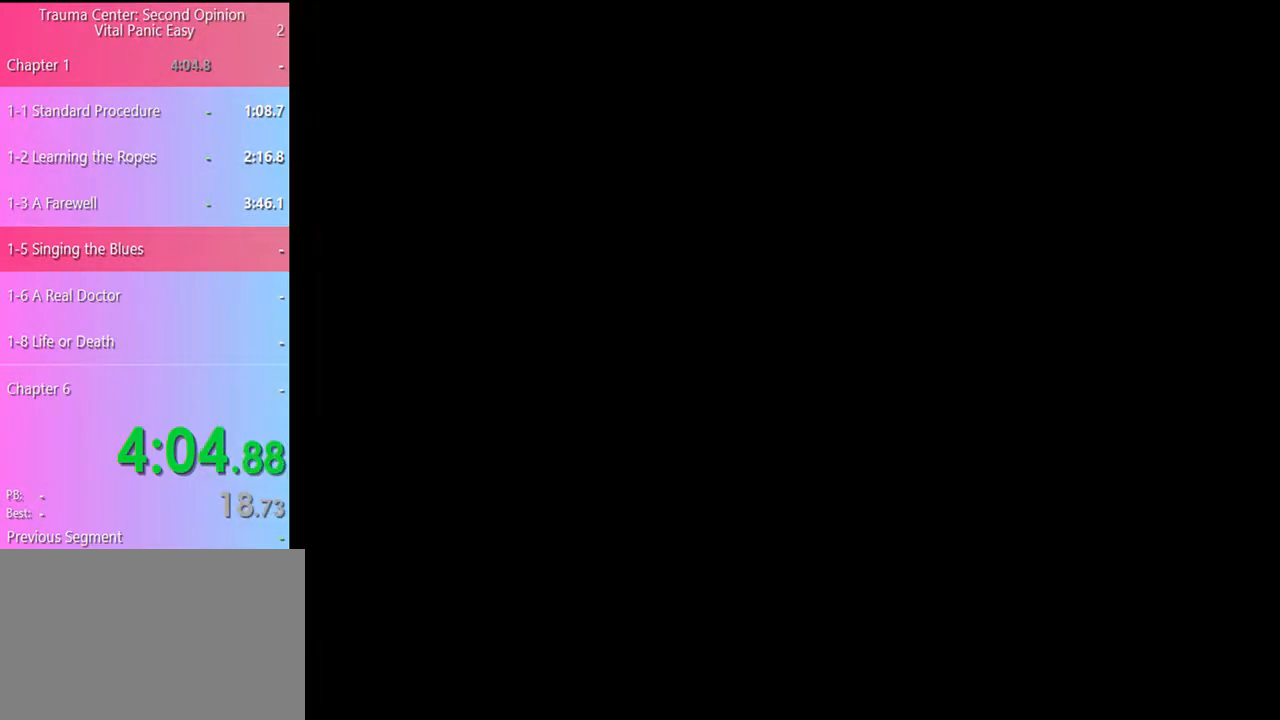
Gameplay with keyboard and mouse; each line is a JSON object with the keys and mouse buttons held at the frame after it. "events" lists presses ("down") and releases ("up") of "a", "alt", "c", "d", "e", "f", "q", "r", "s", "shift", "space", "v", "w", "mouse_left", "mouse_wheel", "mouse_right", "mouse_mb4" and "mouse_mb5" between this image and that frame as [ms after this image, input, new state], when the widget could be followed in between. "mouse_left", "mouse_wheel", "mouse_right", "mouse_mb4", "mouse_mb5" = the "left", "wheel", "right", "mb4", "mb5" buttons of the "mouse" list. No other keys are recorded. "wheel" means that the mouse wheel is clicked or scrolled. Mouse movement is not recorded.
{"keys": [], "mouse": [], "events": []}
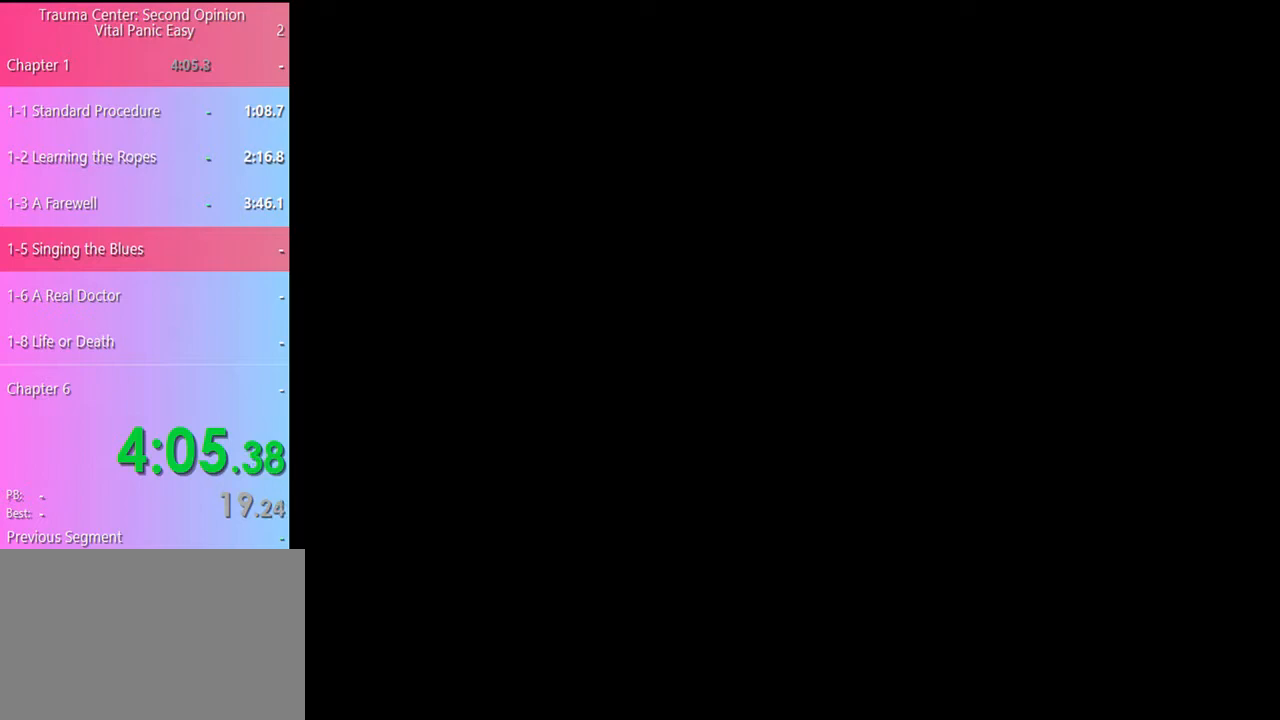
{"keys": [], "mouse": [], "events": []}
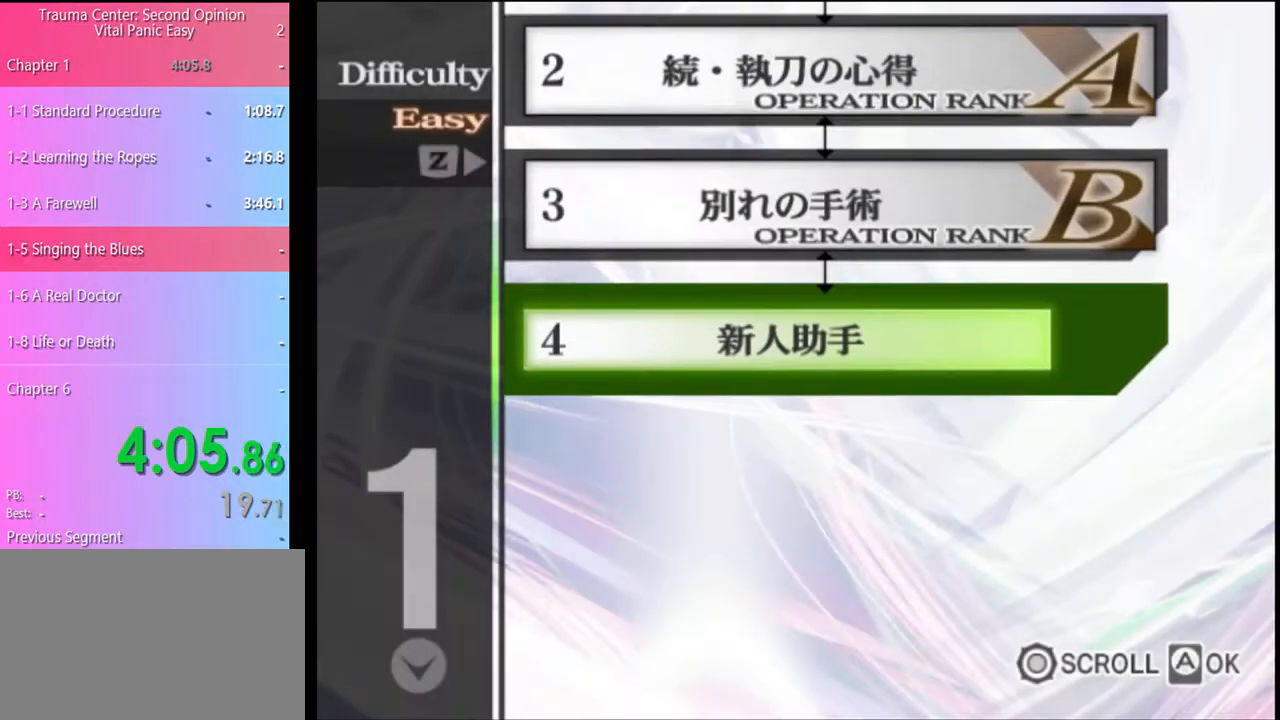
{"keys": [], "mouse": [], "events": []}
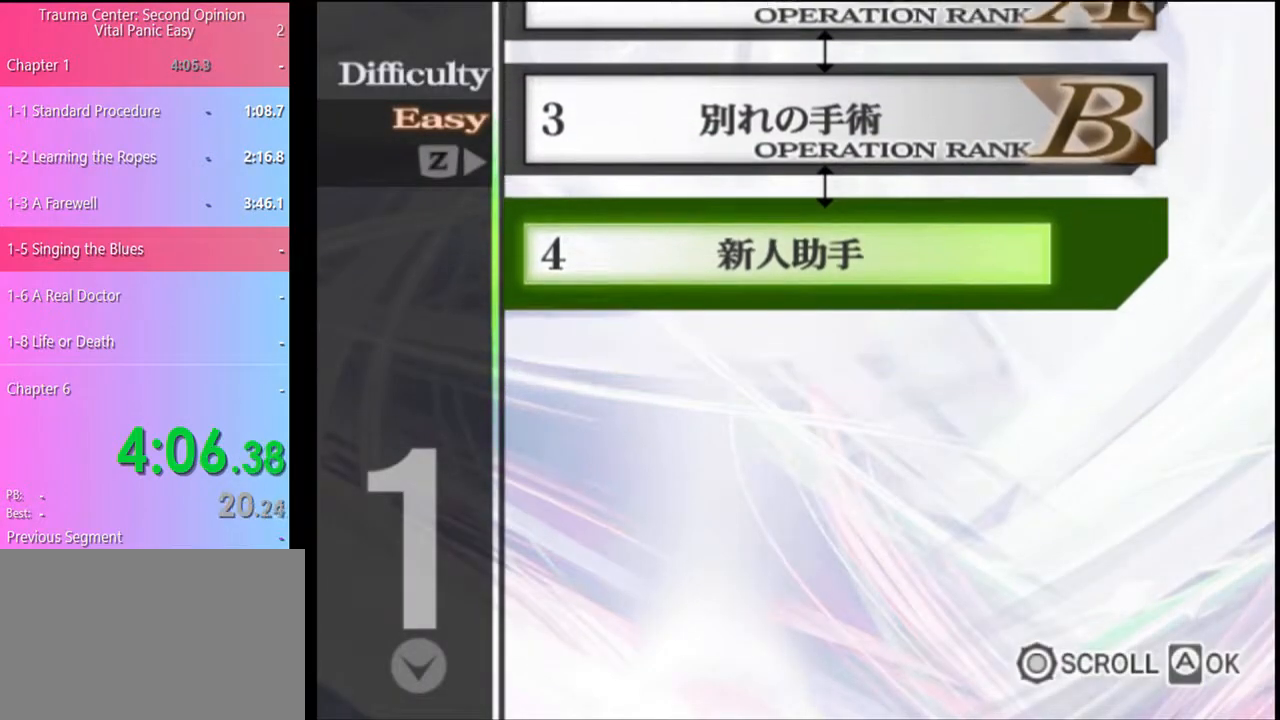
{"keys": [], "mouse": [], "events": [[100, "mouse_left", "down"], [133, "mouse_left", "up"], [233, "mouse_left", "down"], [267, "mouse_left", "up"], [367, "mouse_left", "down"], [433, "mouse_left", "up"]]}
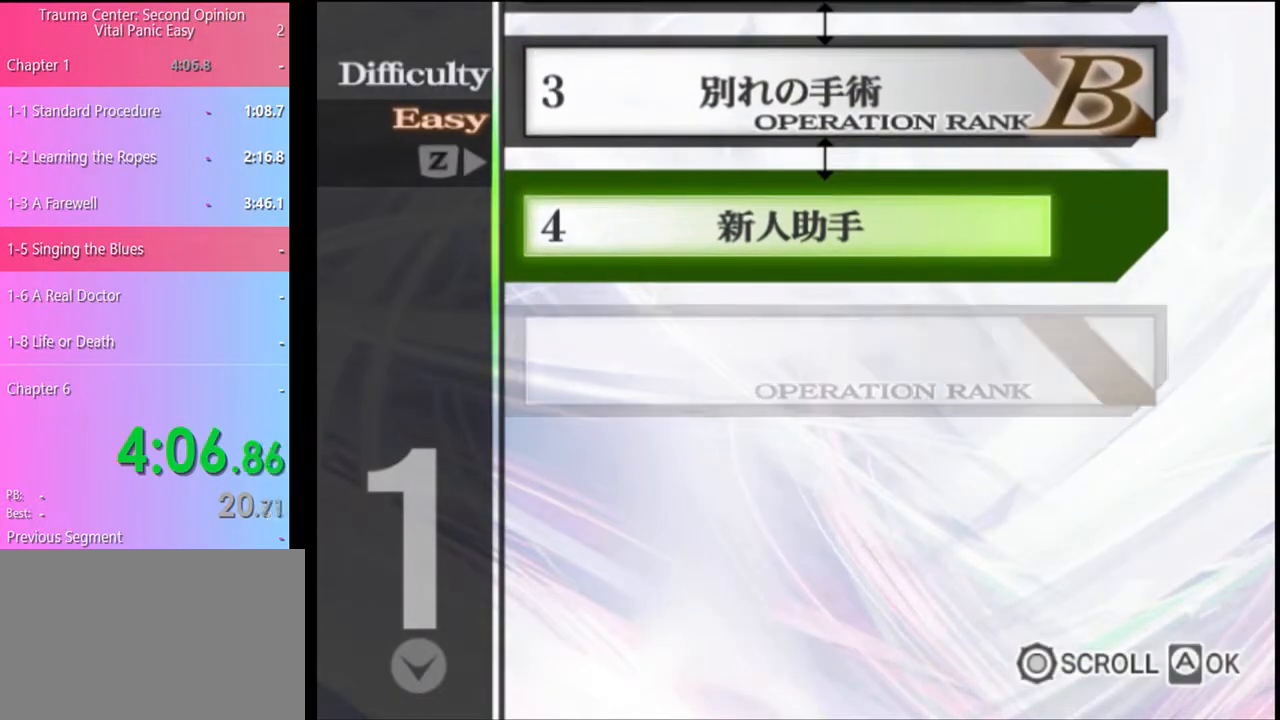
{"keys": [], "mouse": [], "events": [[33, "mouse_left", "down"], [100, "mouse_left", "up"], [133, "mouse_left", "down"], [233, "mouse_left", "up"], [300, "mouse_left", "down"], [367, "mouse_left", "up"]]}
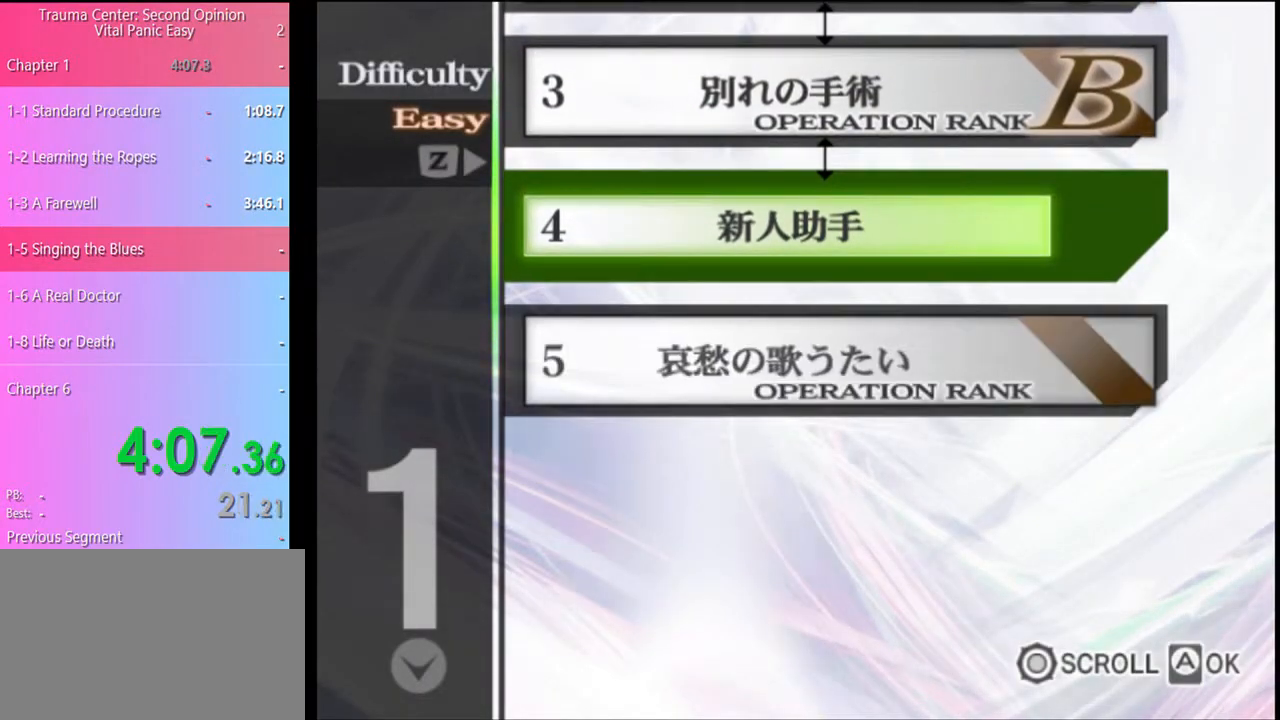
{"keys": [], "mouse": [], "events": [[100, "mouse_left", "down"], [167, "mouse_left", "up"], [233, "mouse_left", "down"], [333, "mouse_left", "up"], [400, "mouse_left", "down"], [467, "mouse_left", "up"]]}
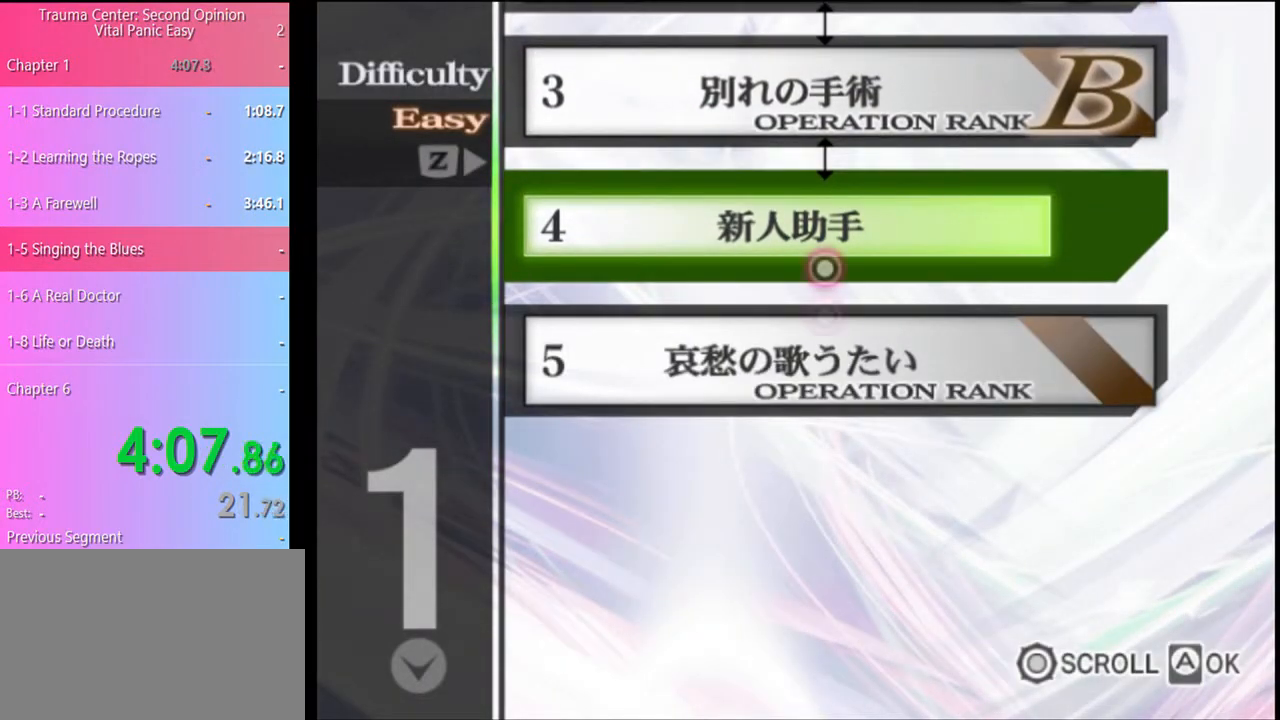
{"keys": [], "mouse": ["left"], "events": [[33, "mouse_left", "down"], [100, "mouse_left", "up"], [167, "mouse_left", "down"], [267, "mouse_left", "up"], [333, "mouse_left", "down"], [400, "mouse_left", "up"], [467, "mouse_left", "down"]]}
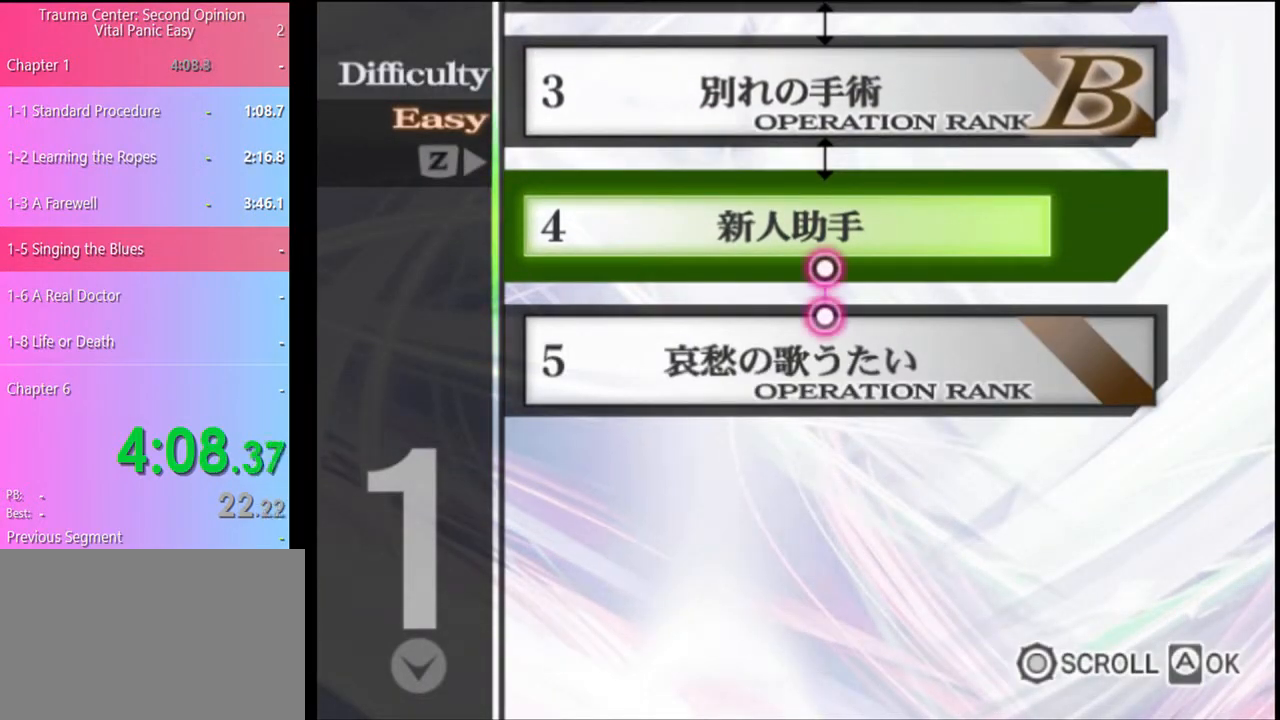
{"keys": [], "mouse": [], "events": [[33, "mouse_left", "up"], [100, "mouse_left", "down"], [200, "mouse_left", "up"], [267, "mouse_left", "down"], [367, "mouse_left", "up"], [400, "mouse_left", "down"], [500, "mouse_left", "up"]]}
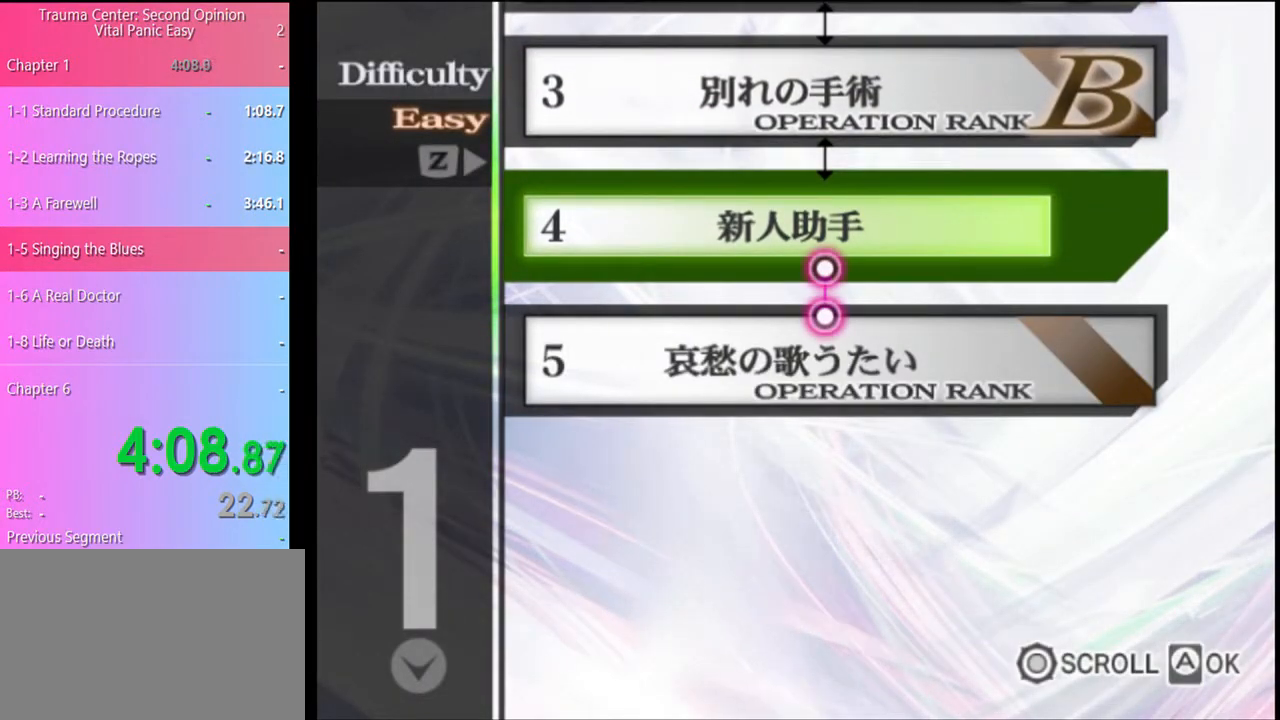
{"keys": [], "mouse": ["left"], "events": [[67, "mouse_left", "down"], [133, "mouse_left", "up"], [233, "mouse_left", "down"], [267, "mouse_left", "up"], [367, "mouse_left", "down"], [433, "mouse_left", "up"], [500, "mouse_left", "down"]]}
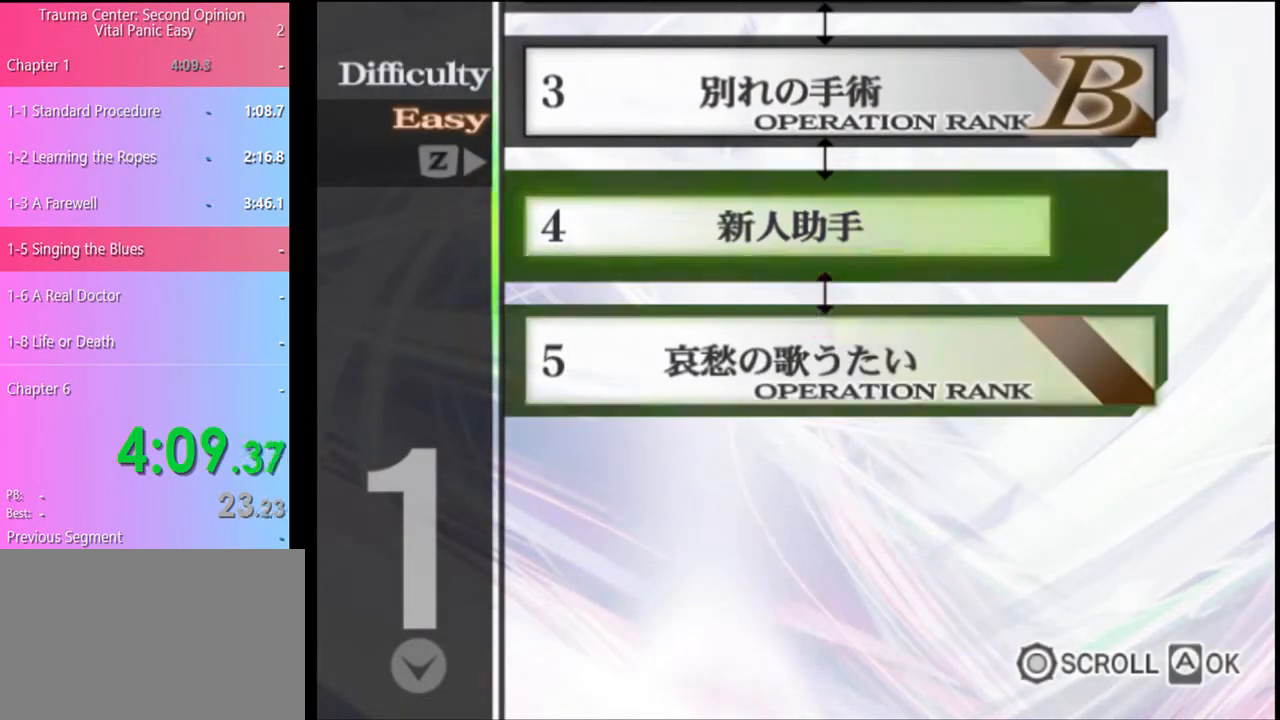
{"keys": [], "mouse": ["left"], "events": [[100, "mouse_left", "up"], [133, "mouse_left", "down"], [233, "mouse_left", "up"], [300, "mouse_left", "down"], [367, "mouse_left", "up"], [433, "mouse_left", "down"]]}
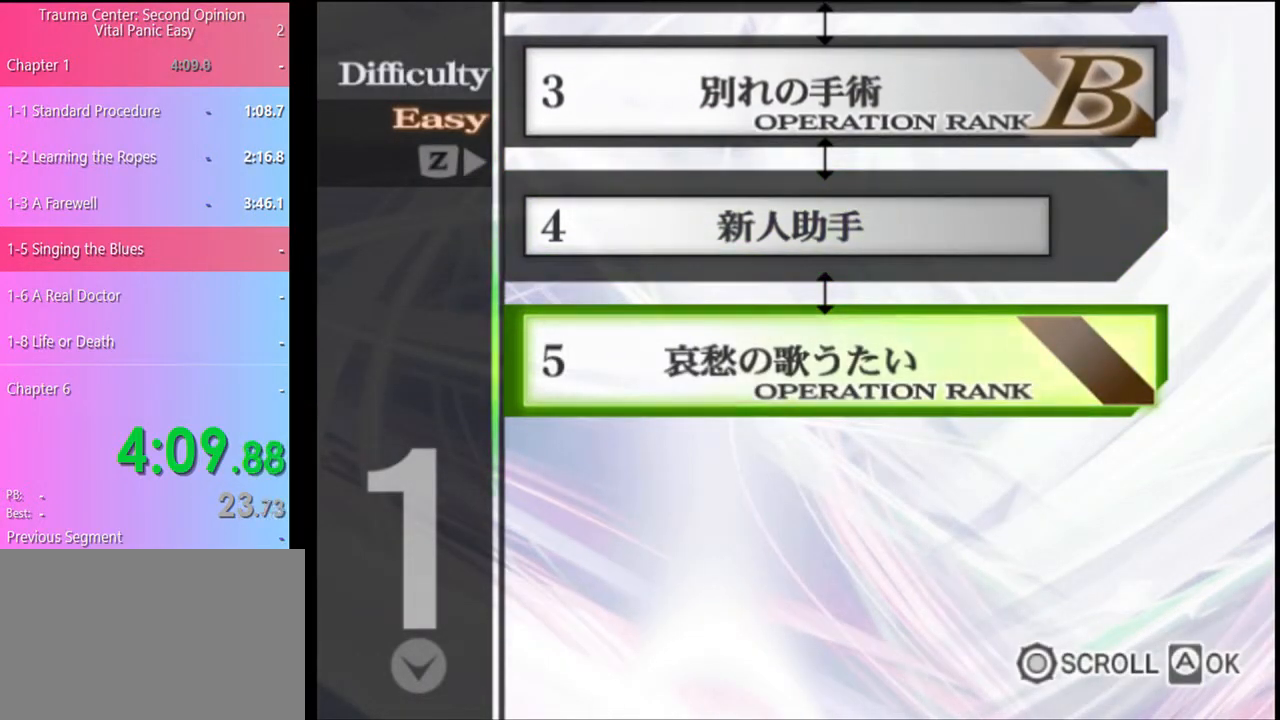
{"keys": [], "mouse": [], "events": [[33, "mouse_left", "up"], [100, "mouse_left", "down"], [167, "mouse_left", "up"], [233, "mouse_left", "down"], [300, "mouse_left", "up"]]}
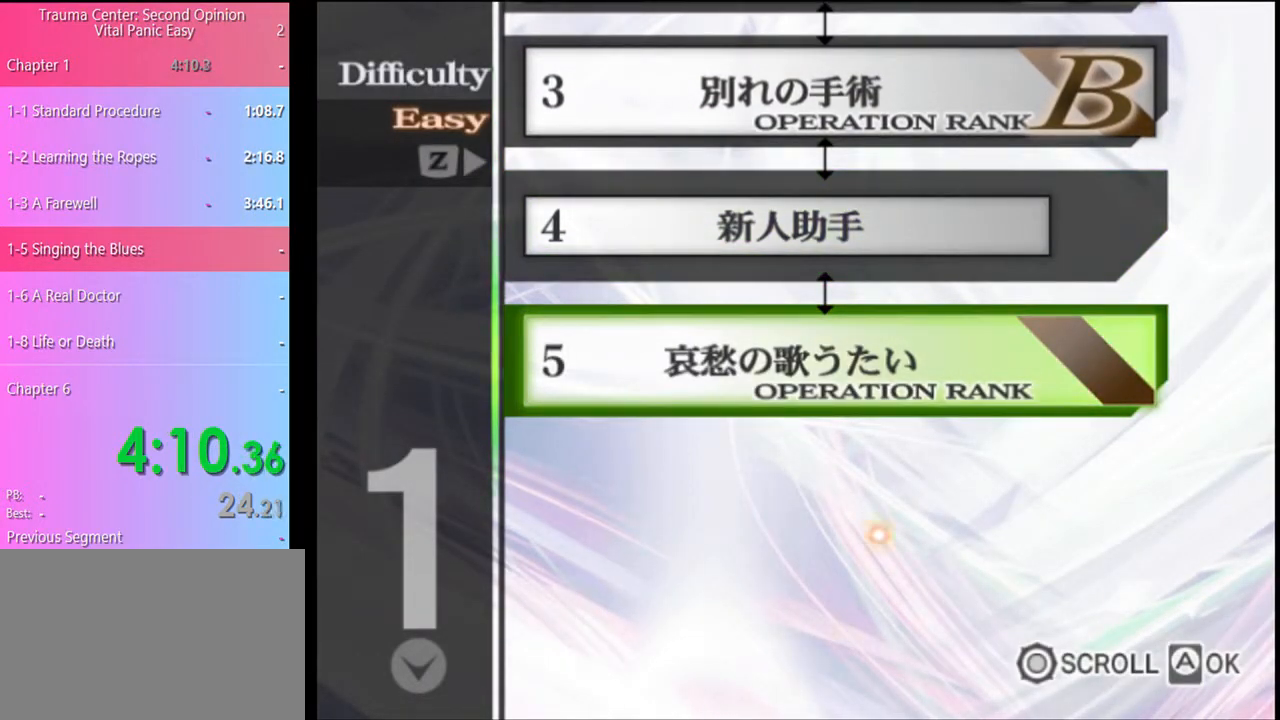
{"keys": [], "mouse": ["left"], "events": [[500, "mouse_left", "down"]]}
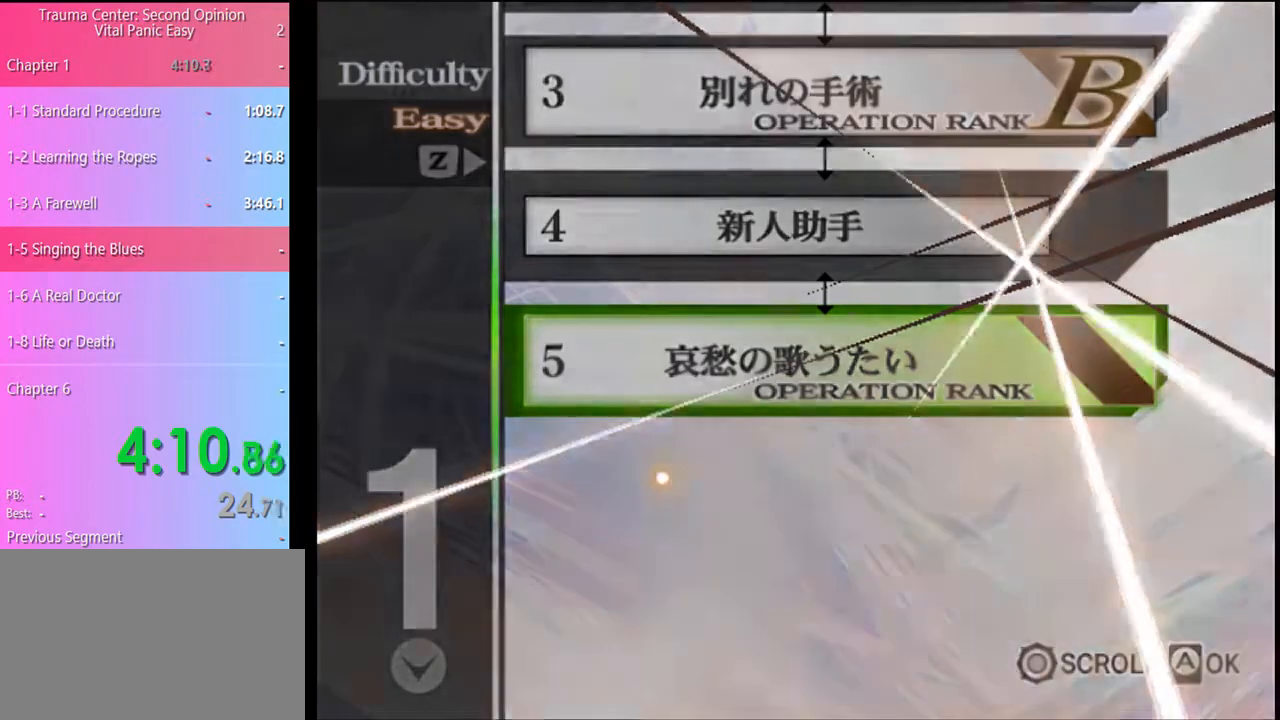
{"keys": [], "mouse": [], "events": [[67, "mouse_left", "up"], [167, "mouse_left", "down"], [200, "mouse_left", "up"], [267, "mouse_left", "down"], [333, "mouse_left", "up"], [400, "mouse_left", "down"], [467, "mouse_left", "up"]]}
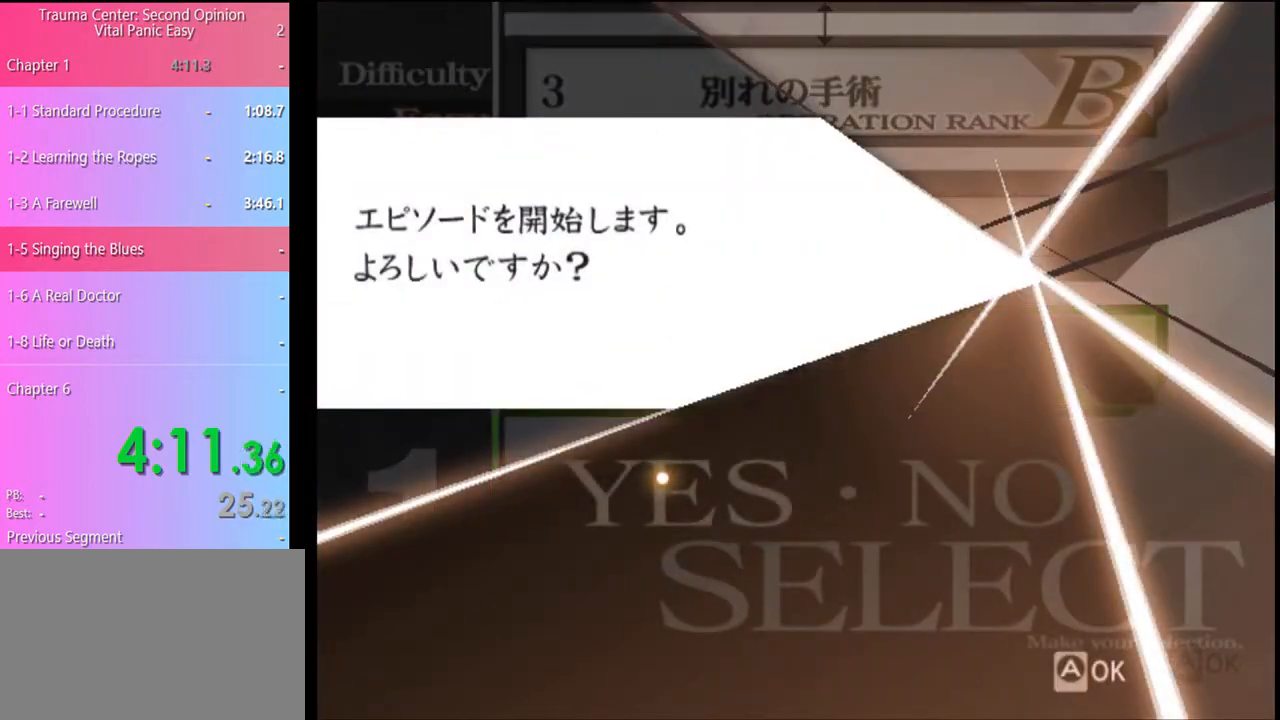
{"keys": [], "mouse": ["left"], "events": [[33, "mouse_left", "down"], [133, "mouse_left", "up"], [167, "mouse_left", "down"], [267, "mouse_left", "up"], [300, "mouse_left", "down"], [433, "mouse_left", "up"], [467, "mouse_left", "down"]]}
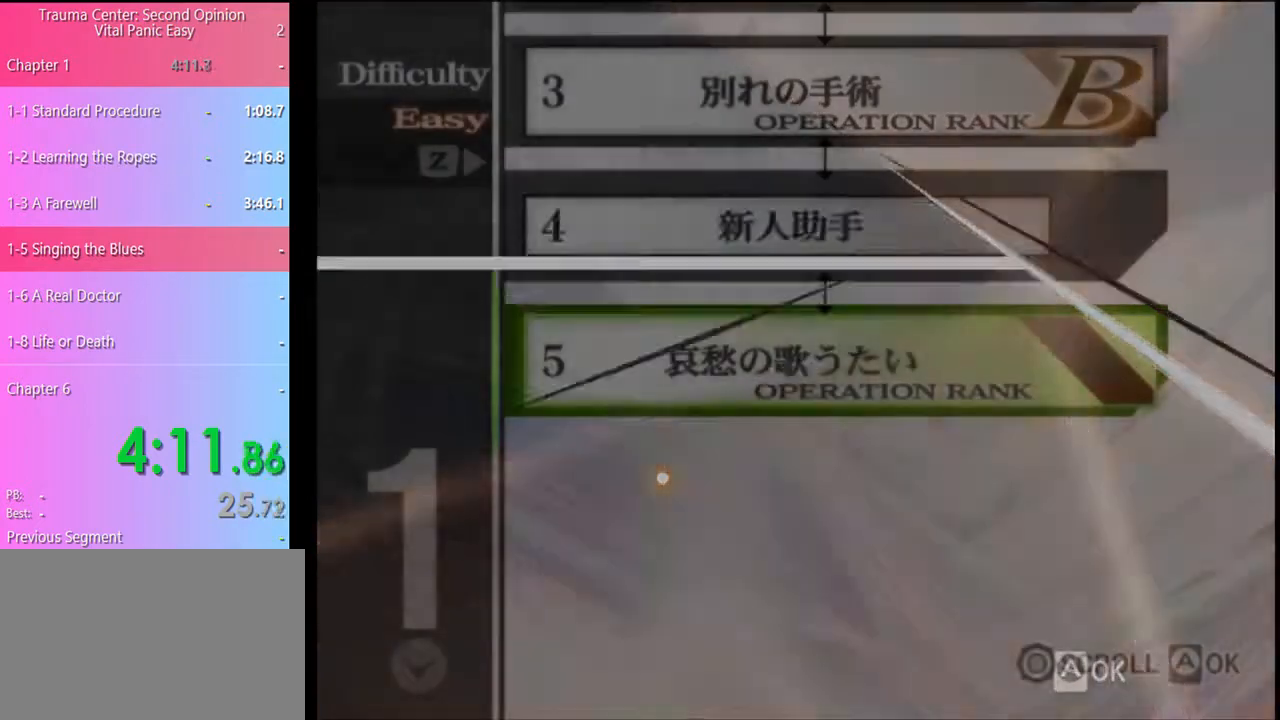
{"keys": [], "mouse": ["left"], "events": [[67, "mouse_left", "up"], [133, "mouse_left", "down"], [200, "mouse_left", "up"], [300, "mouse_left", "down"], [367, "mouse_left", "up"], [467, "mouse_left", "down"]]}
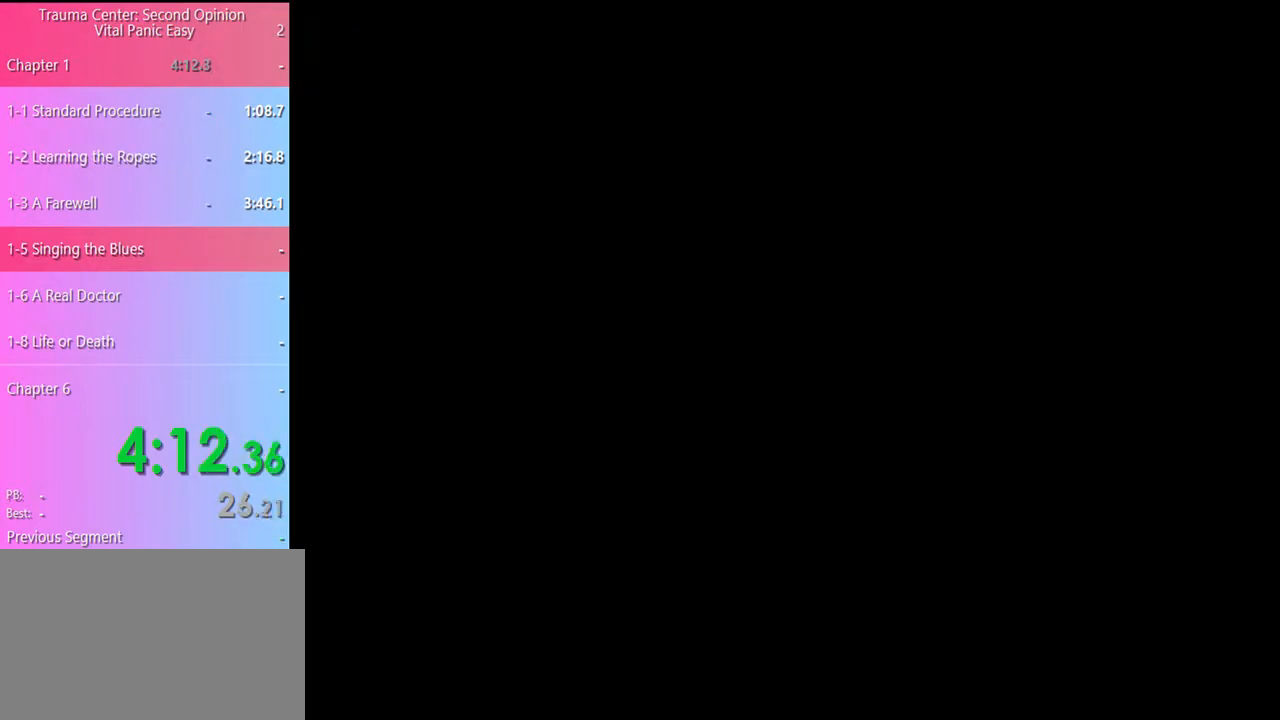
{"keys": [], "mouse": [], "events": [[33, "mouse_left", "up"], [100, "mouse_left", "down"], [200, "mouse_left", "up"], [267, "mouse_left", "down"], [367, "mouse_left", "up"], [433, "mouse_left", "down"], [500, "mouse_left", "up"]]}
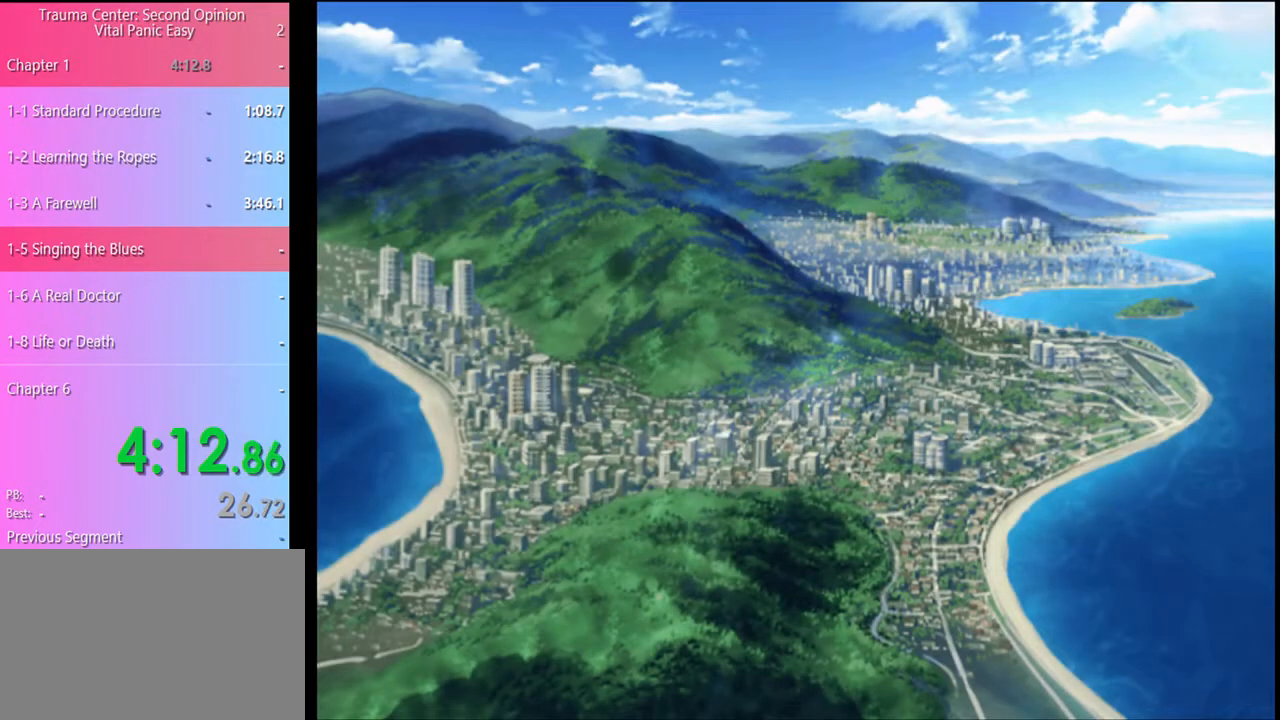
{"keys": [], "mouse": [], "events": [[67, "mouse_left", "down"], [167, "mouse_left", "up"], [233, "mouse_left", "down"], [333, "mouse_left", "up"], [367, "mouse_left", "down"], [500, "mouse_left", "up"]]}
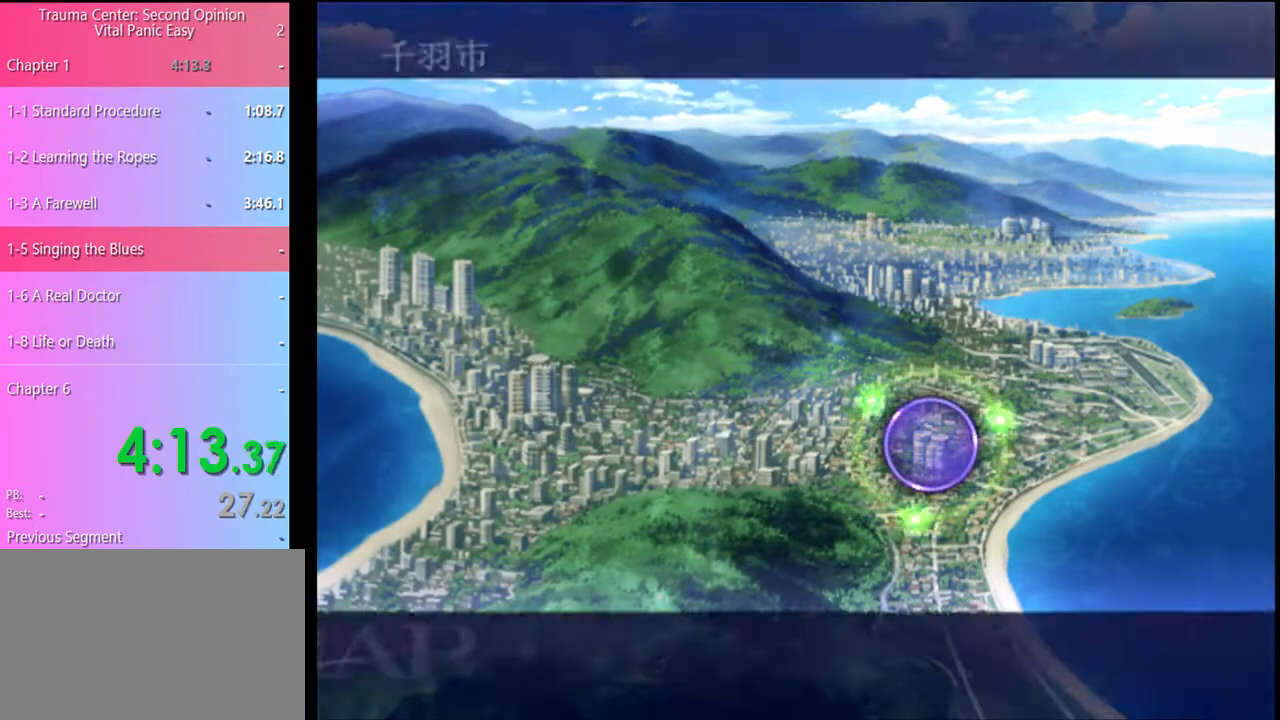
{"keys": [], "mouse": ["left"], "events": [[33, "mouse_left", "down"], [167, "mouse_left", "up"], [200, "mouse_left", "down"], [267, "mouse_left", "up"], [333, "mouse_left", "down"], [400, "mouse_left", "up"], [500, "mouse_left", "down"]]}
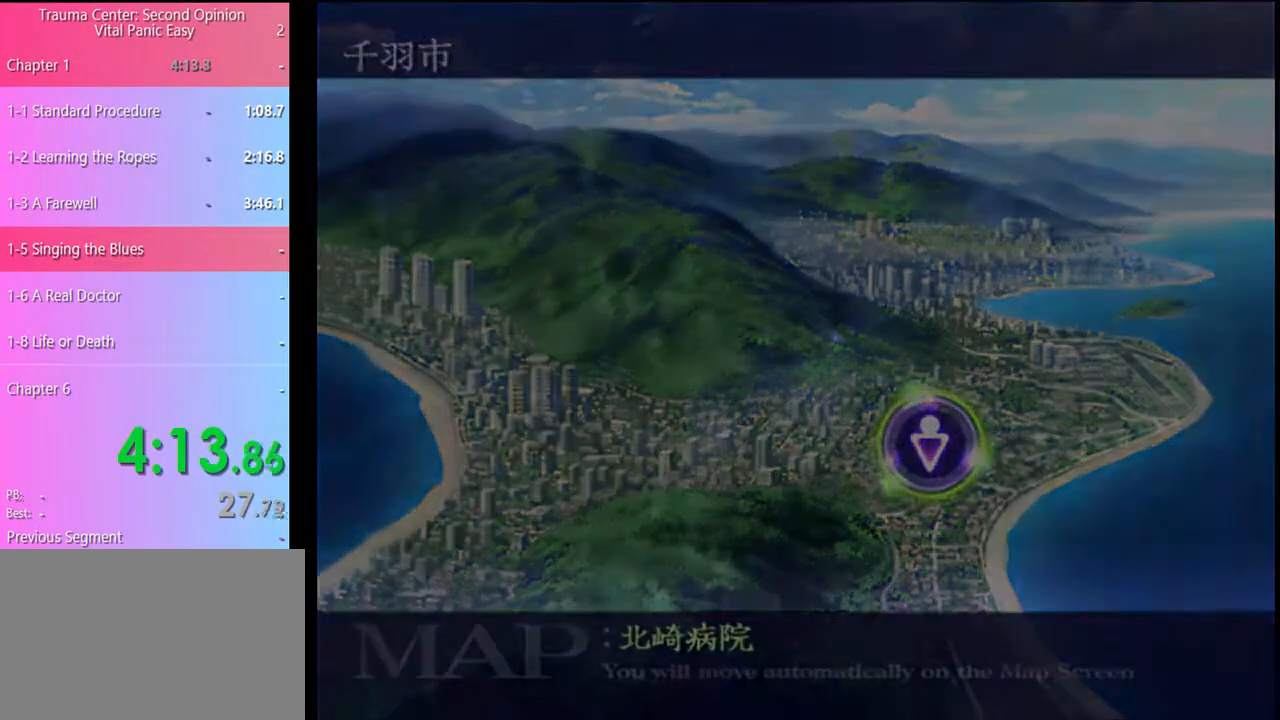
{"keys": [], "mouse": ["left"], "events": [[67, "mouse_left", "up"], [133, "mouse_left", "down"], [200, "mouse_left", "up"], [267, "mouse_left", "down"], [367, "mouse_left", "up"], [433, "mouse_left", "down"]]}
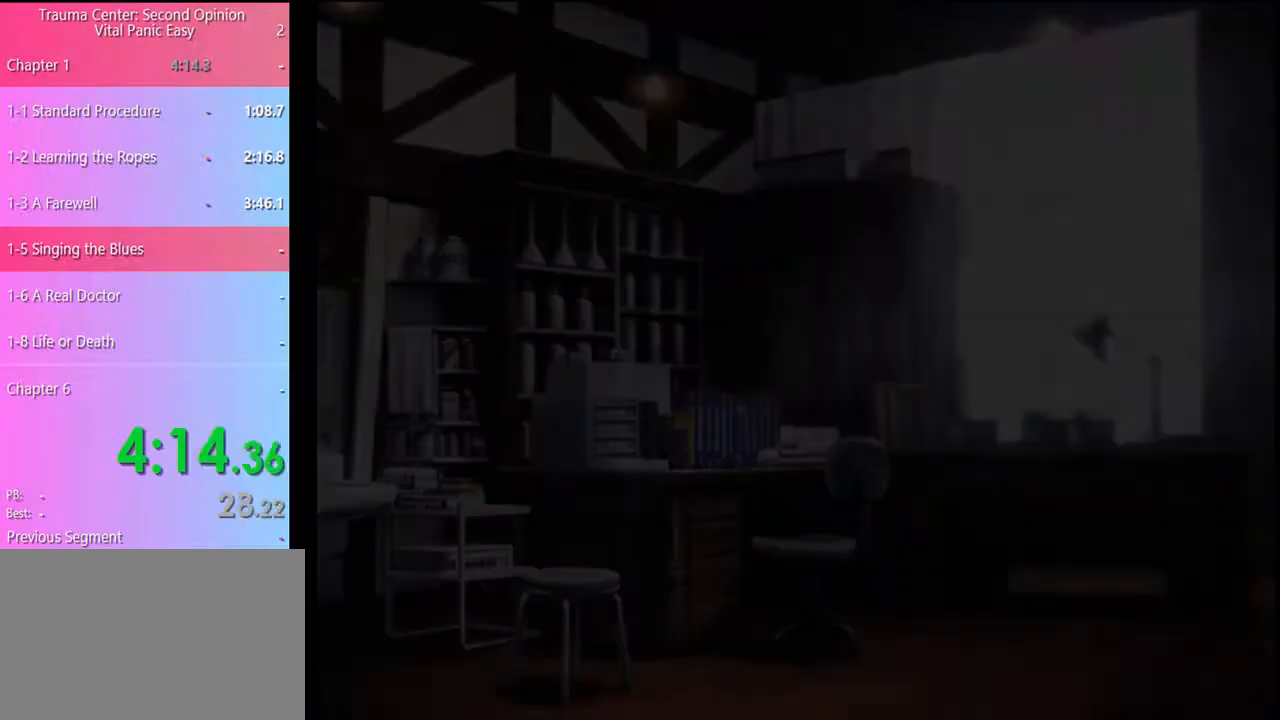
{"keys": [], "mouse": ["left"], "events": [[67, "mouse_left", "up"], [100, "mouse_left", "down"], [233, "mouse_left", "up"], [300, "mouse_left", "down"], [400, "mouse_left", "up"], [500, "mouse_left", "down"]]}
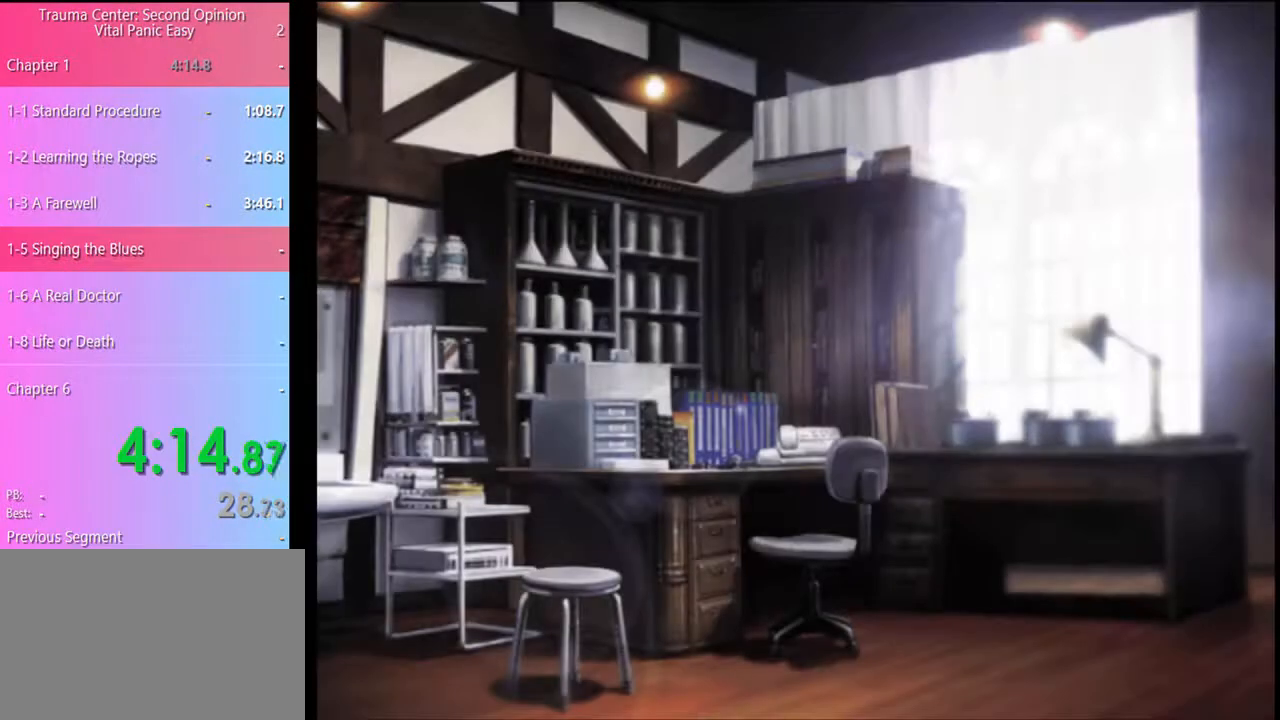
{"keys": [], "mouse": [], "events": [[33, "mouse_left", "up"], [100, "mouse_left", "down"], [200, "mouse_left", "up"], [267, "mouse_left", "down"], [333, "mouse_left", "up"], [400, "mouse_left", "down"], [500, "mouse_left", "up"]]}
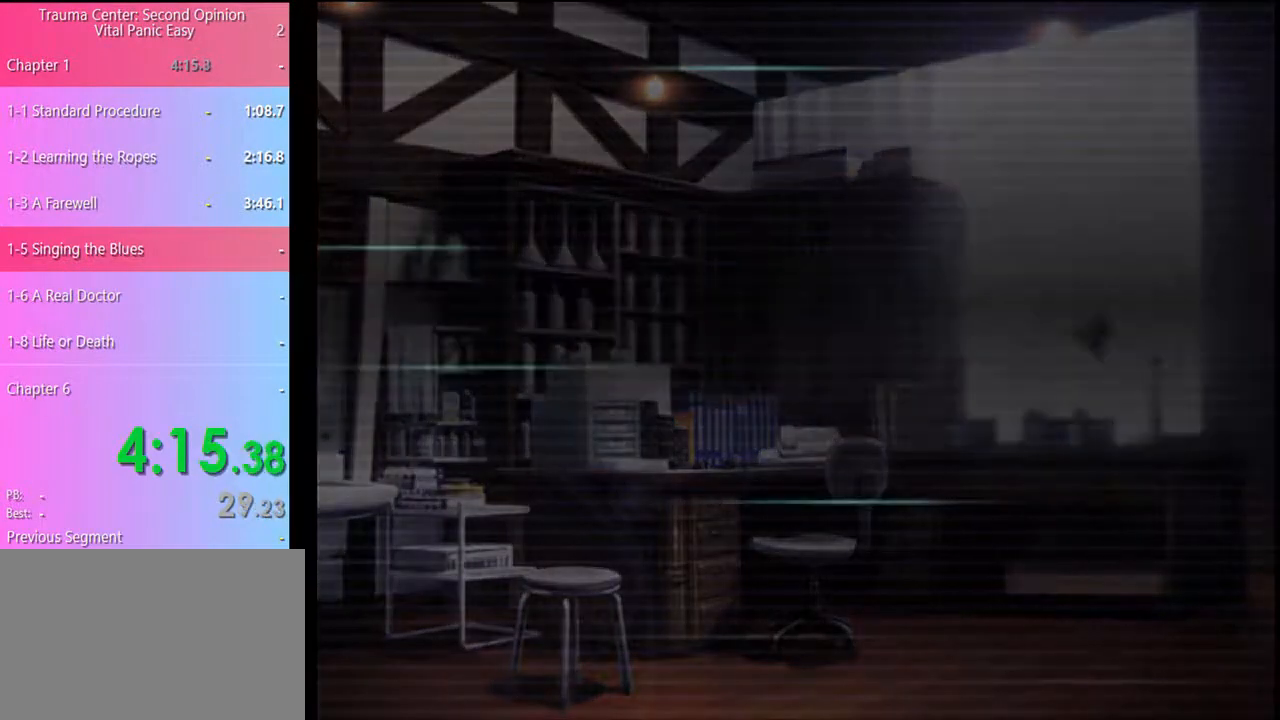
{"keys": [], "mouse": ["left"], "events": [[67, "mouse_left", "down"], [167, "mouse_left", "up"], [233, "mouse_left", "down"], [300, "mouse_left", "up"], [333, "mouse_left", "down"], [433, "mouse_left", "up"], [500, "mouse_left", "down"]]}
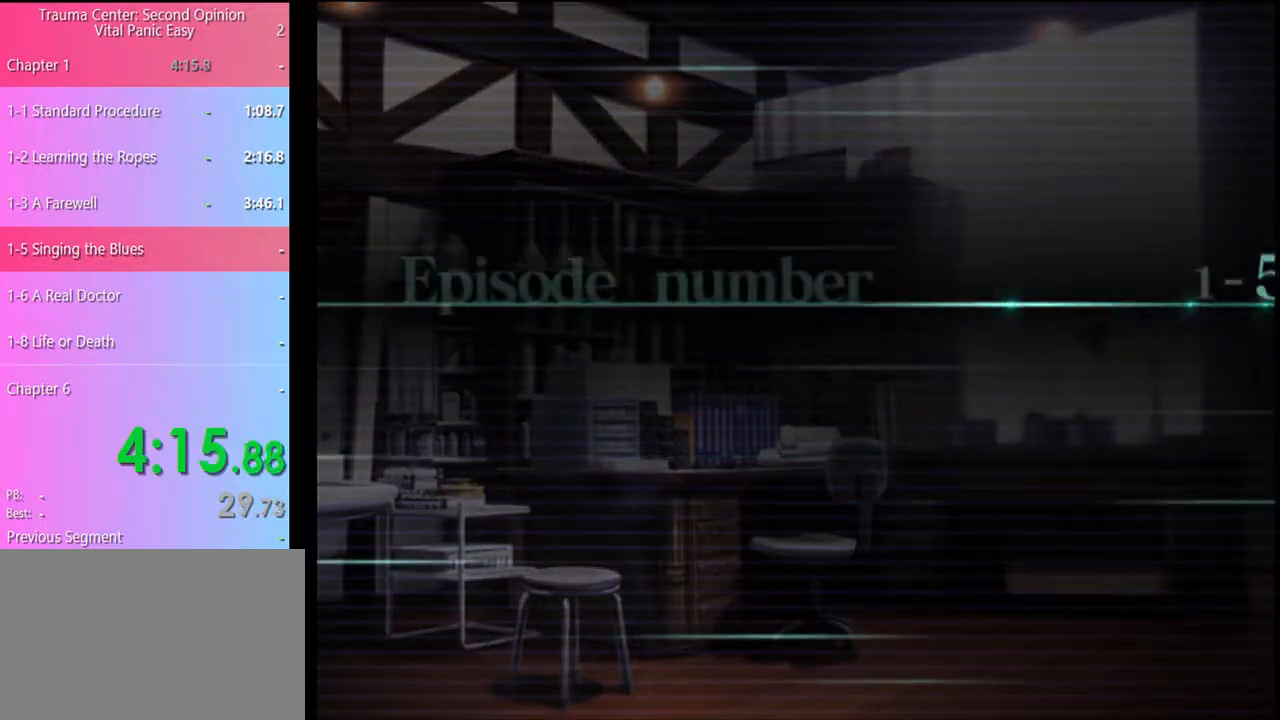
{"keys": [], "mouse": ["left"], "events": [[100, "mouse_left", "up"], [167, "mouse_left", "down"], [233, "mouse_left", "up"], [300, "mouse_left", "down"], [367, "mouse_left", "up"], [433, "mouse_left", "down"]]}
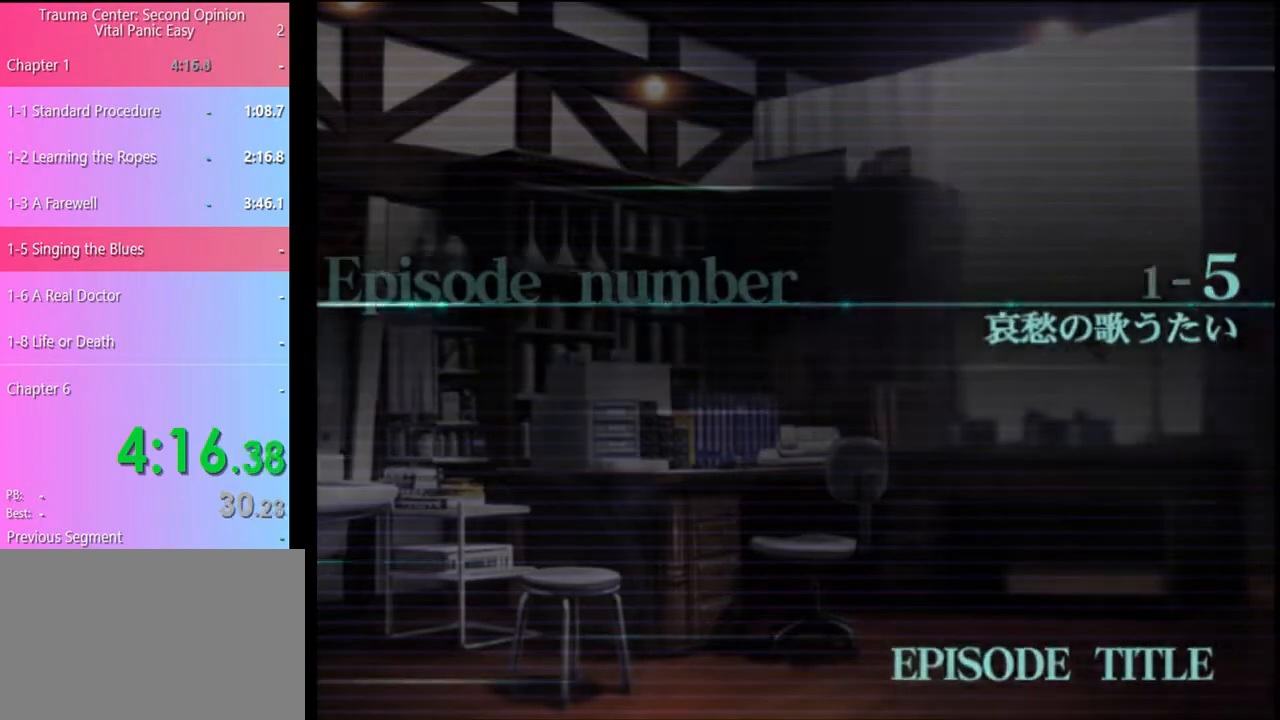
{"keys": ["q"], "mouse": [], "events": [[33, "mouse_left", "up"], [67, "mouse_left", "down"], [167, "mouse_left", "up"], [233, "mouse_left", "down"], [267, "mouse_left", "up"], [333, "q", "down"], [400, "q", "up"], [467, "q", "down"]]}
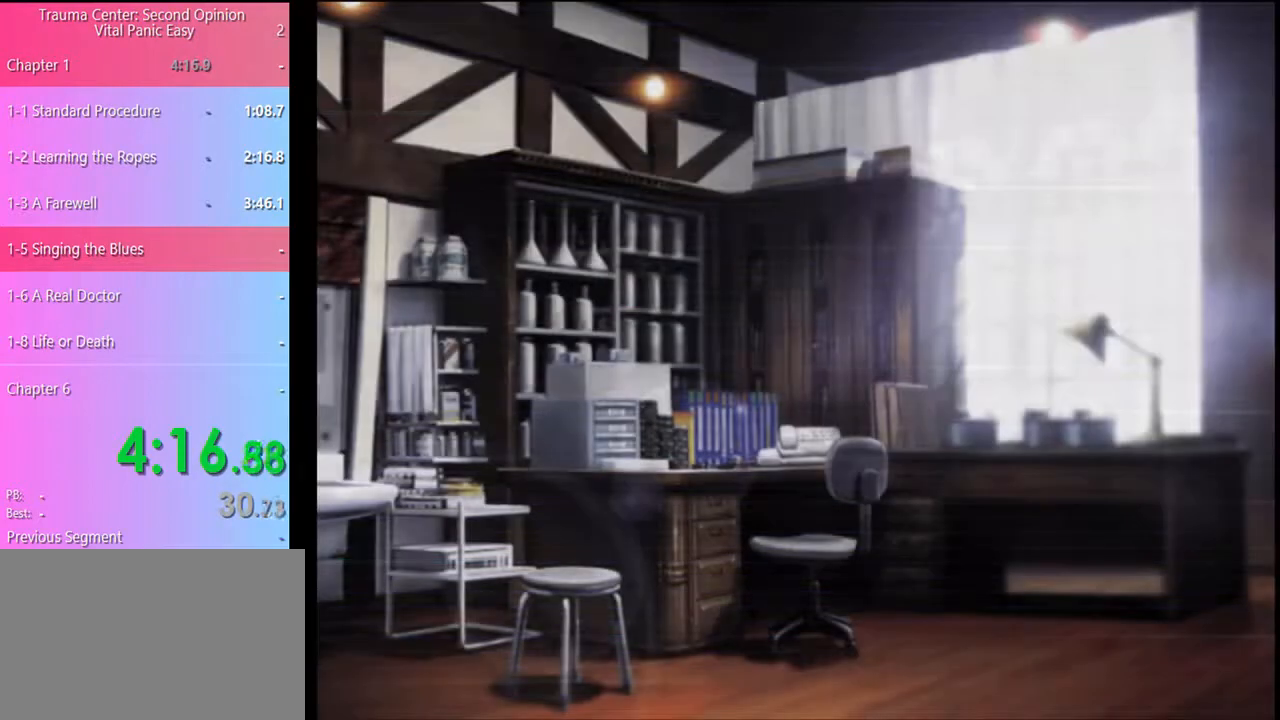
{"keys": ["q"], "mouse": [], "events": [[33, "q", "up"], [100, "q", "down"], [167, "q", "up"], [233, "q", "down"], [267, "q", "up"], [367, "q", "down"], [400, "q", "up"], [500, "q", "down"]]}
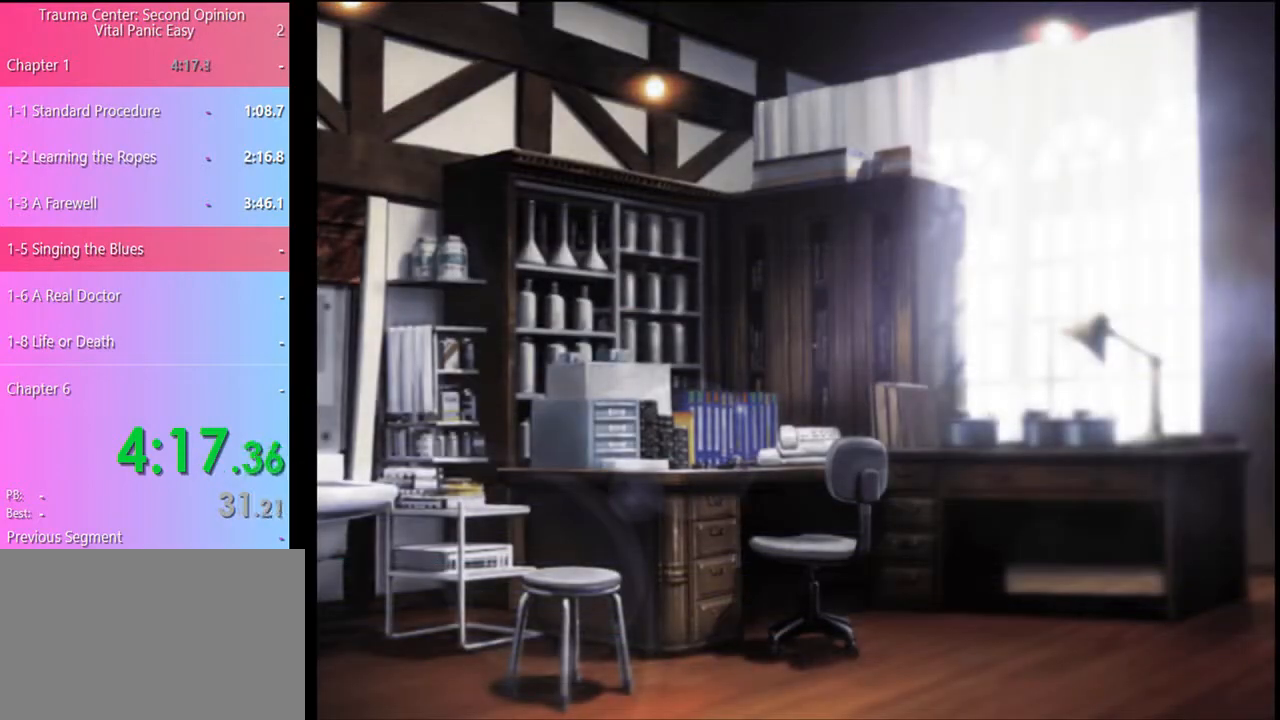
{"keys": [], "mouse": [], "events": [[67, "q", "up"], [433, "q", "down"], [500, "q", "up"]]}
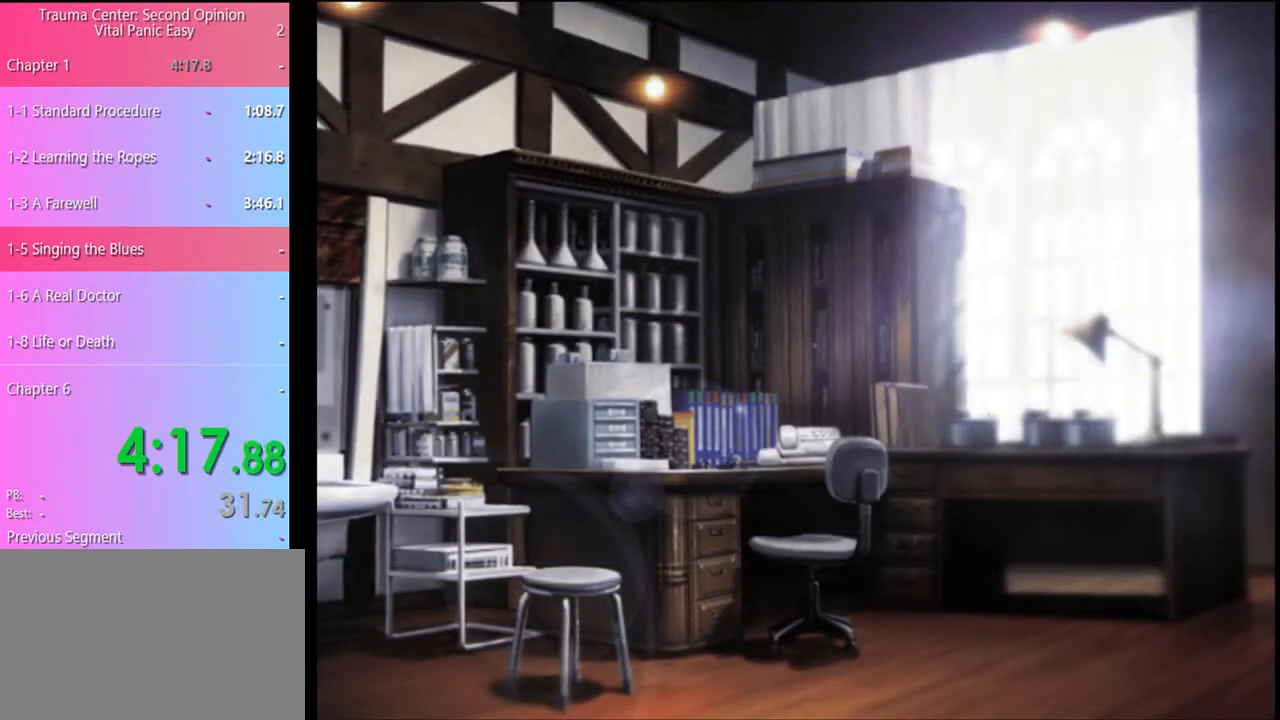
{"keys": [], "mouse": [], "events": [[133, "q", "down"], [167, "q", "up"], [300, "q", "down"], [333, "q", "up"], [433, "q", "down"], [500, "q", "up"]]}
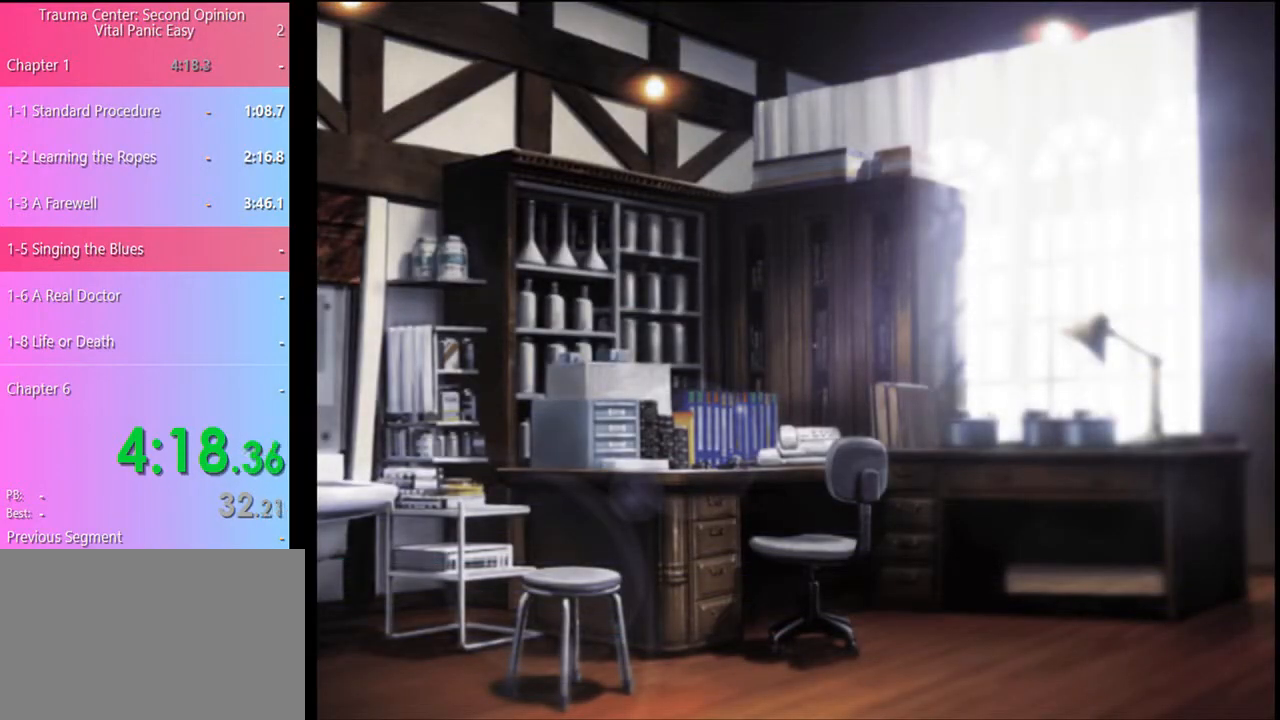
{"keys": ["q"], "mouse": [], "events": [[100, "q", "down"], [133, "q", "up"], [233, "q", "down"], [300, "q", "up"], [367, "q", "down"], [433, "q", "up"], [500, "q", "down"]]}
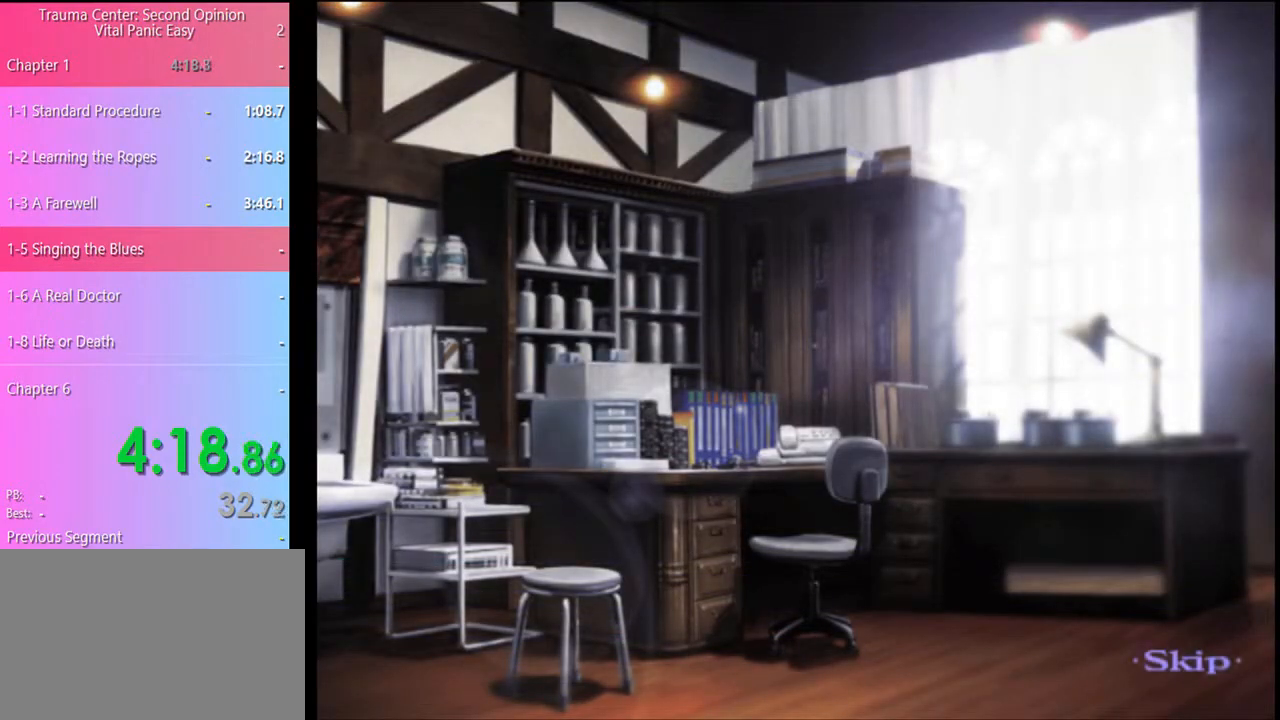
{"keys": [], "mouse": [], "events": [[67, "q", "up"]]}